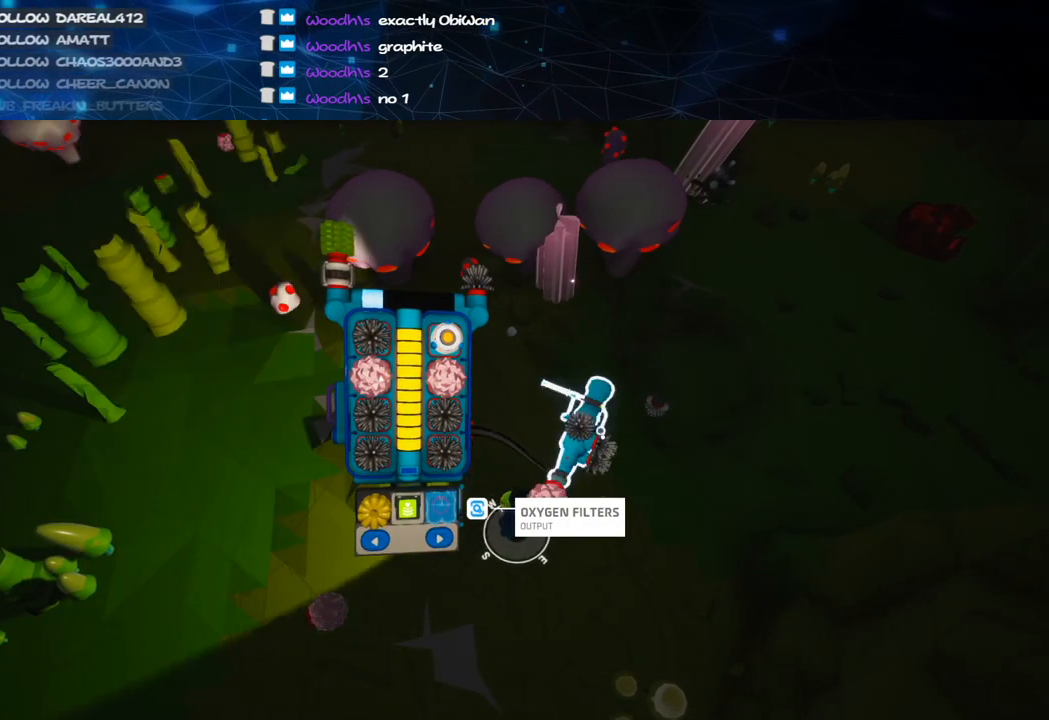
Gameplay with keyboard and mouse; each line is a JSON object with the keys and mouse buttons held at the frame after it. "events" lists presses ("down") and releases ("up") of "a", "alt", "b", "c", "ctrl", "d", "e", "f", "g", "q", "r", "s", "shift", "space", "t", "tab", "v", "w", "x", "z", "mouse_left", "mouse_wheel", "mouse_right", "mouse_mb4" and "mouse_mb5" between this image and that frame as [ms after this image, input, new state], when the widget could be followed in between. "mouse_left", "mouse_wheel", "mouse_right", "mouse_mb4", "mouse_mb5" = the "left", "wheel", "right", "mb4", "mb5" buttons of the "mouse" list. No other keys are recorded. "wheel" means that the mouse wheel is clicked or scrolled. Mouse movement is not recorded.
{"keys": [], "mouse": [], "events": [[20, "e", "up"]]}
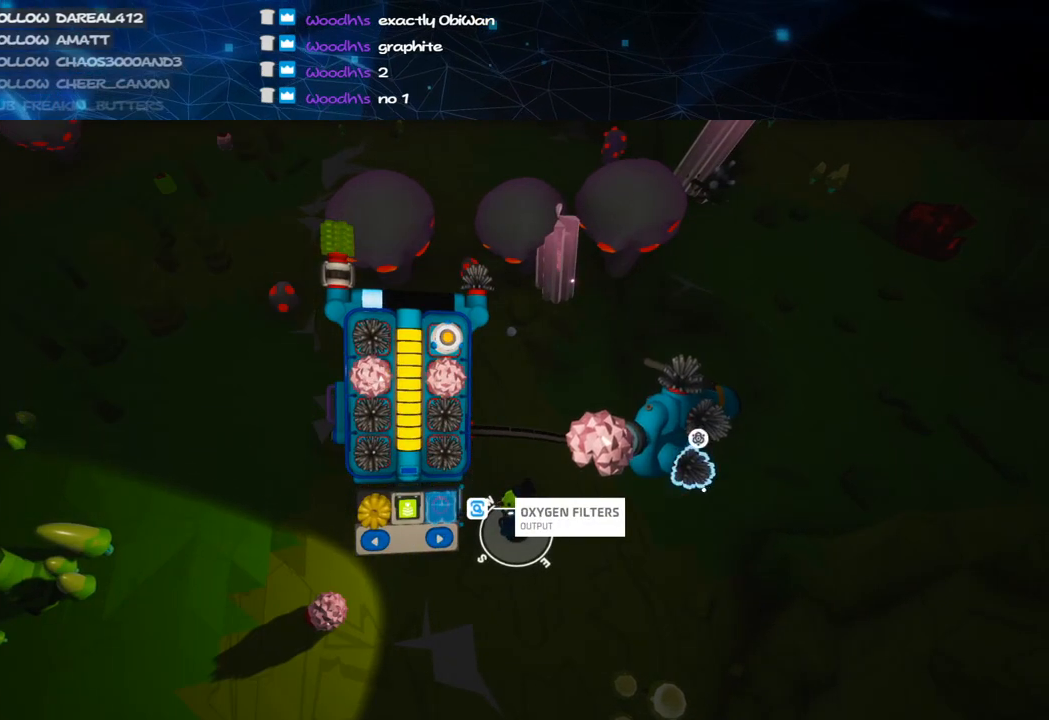
{"keys": [], "mouse": ["right"], "events": [[20, "mouse_right", "down"], [60, "q", "down"], [120, "q", "up"], [180, "mouse_right", "up"], [420, "mouse_right", "down"]]}
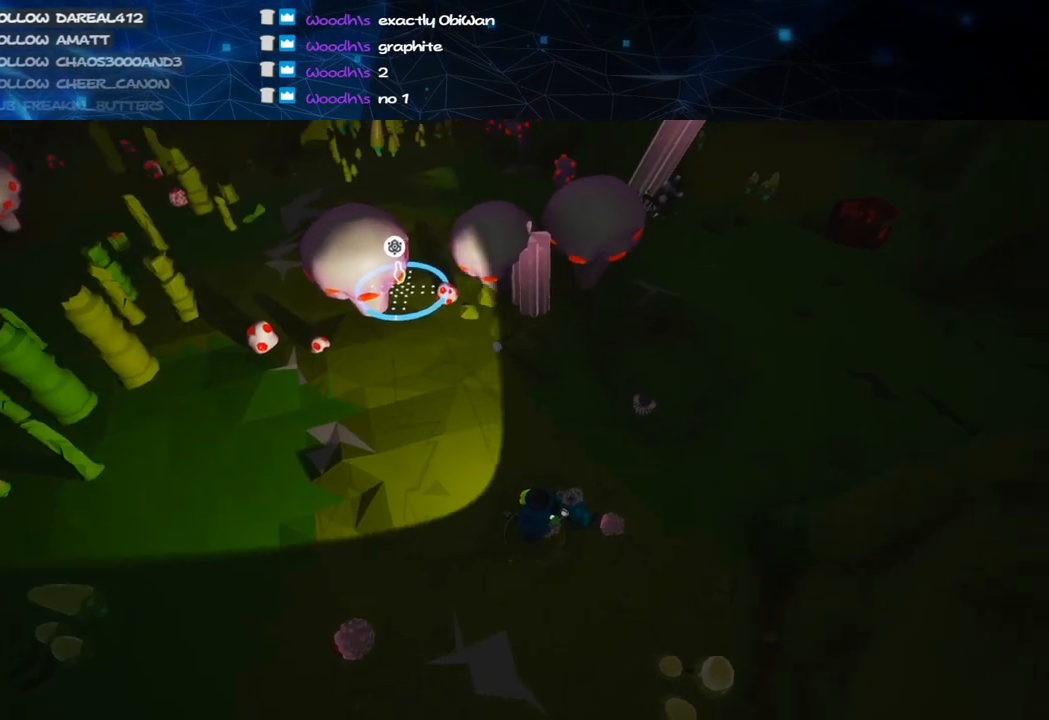
{"keys": ["q"], "mouse": ["right"], "events": [[40, "mouse_right", "up"], [420, "mouse_right", "down"], [500, "q", "down"]]}
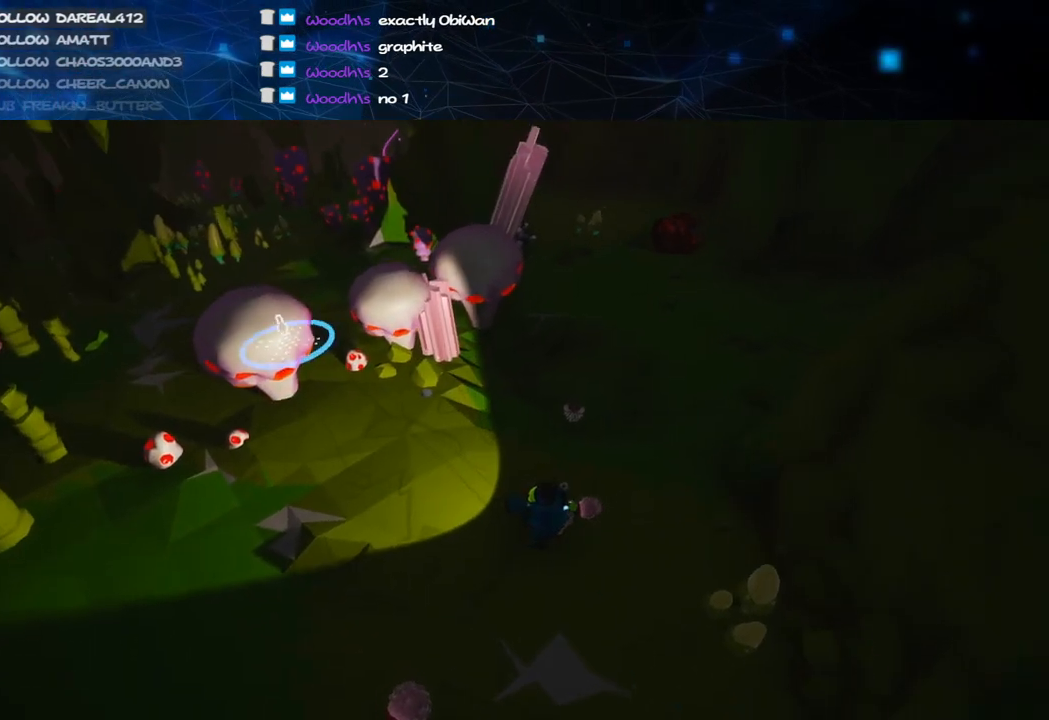
{"keys": [], "mouse": [], "events": [[80, "e", "down"], [120, "mouse_right", "up"], [120, "q", "up"], [200, "e", "up"]]}
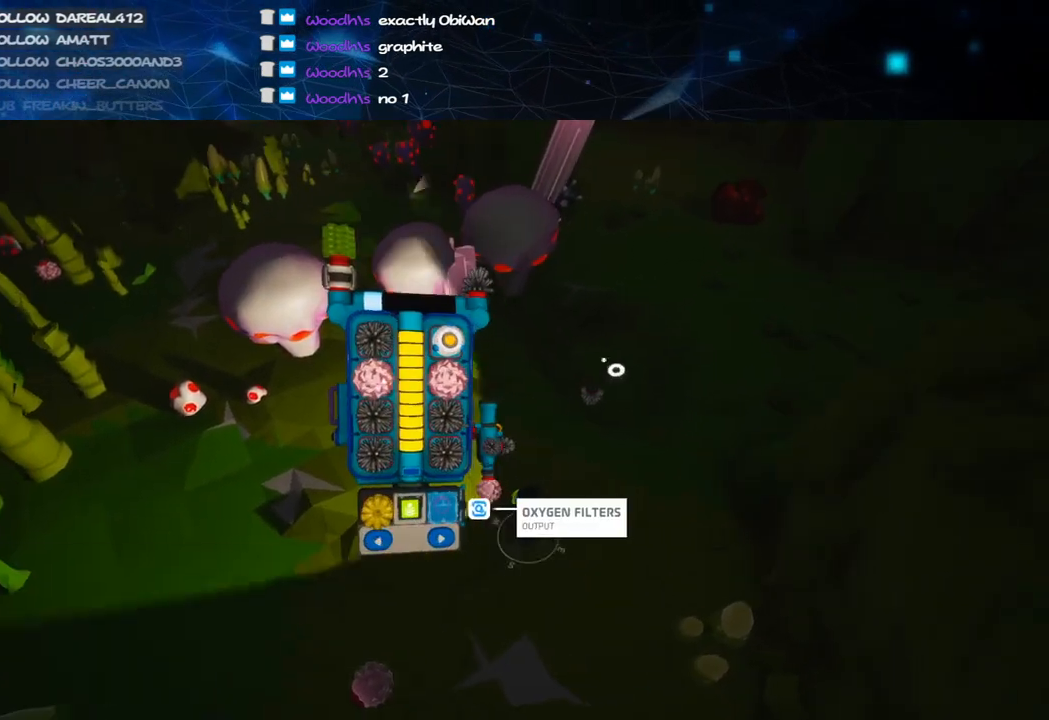
{"keys": [], "mouse": [], "events": [[380, "mouse_left", "down"], [500, "mouse_left", "up"]]}
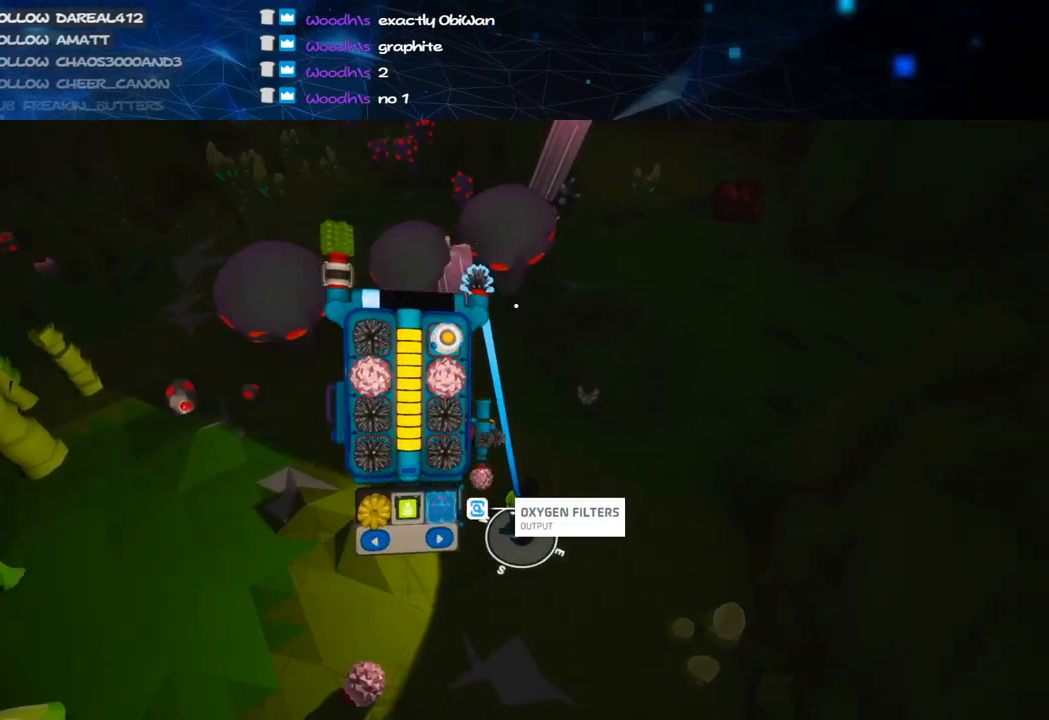
{"keys": ["a"], "mouse": [], "events": [[180, "mouse_left", "down"], [220, "mouse_right", "down"], [240, "q", "down"], [320, "mouse_left", "up"], [320, "q", "up"], [420, "a", "down"], [420, "mouse_right", "up"]]}
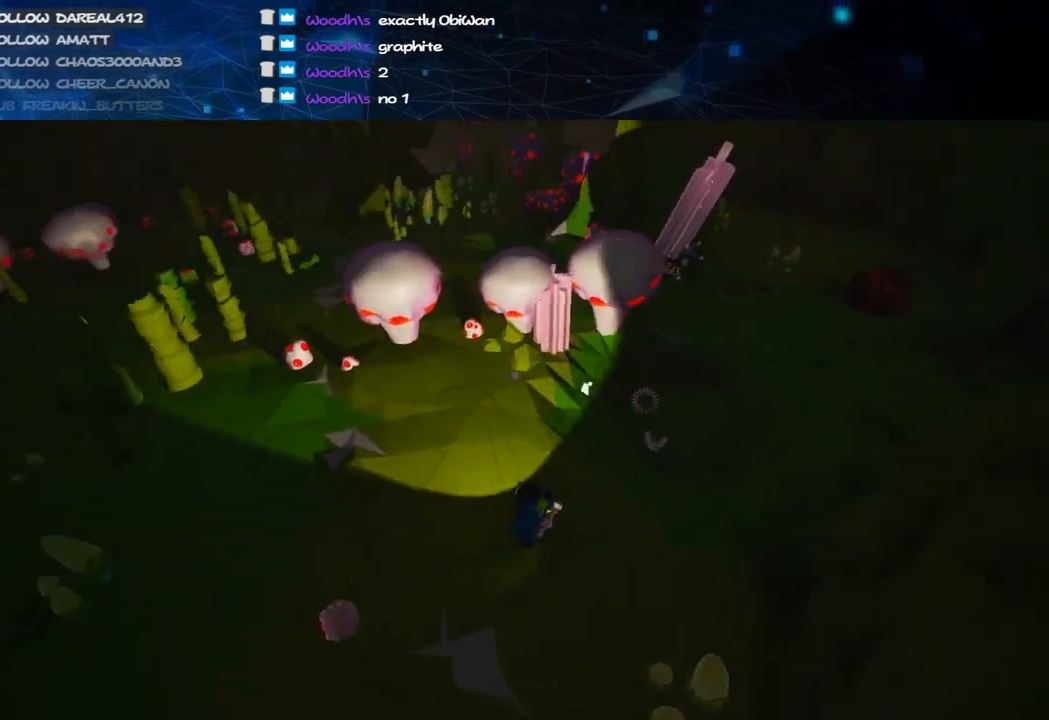
{"keys": [], "mouse": ["right"], "events": [[60, "a", "up"], [500, "mouse_right", "down"]]}
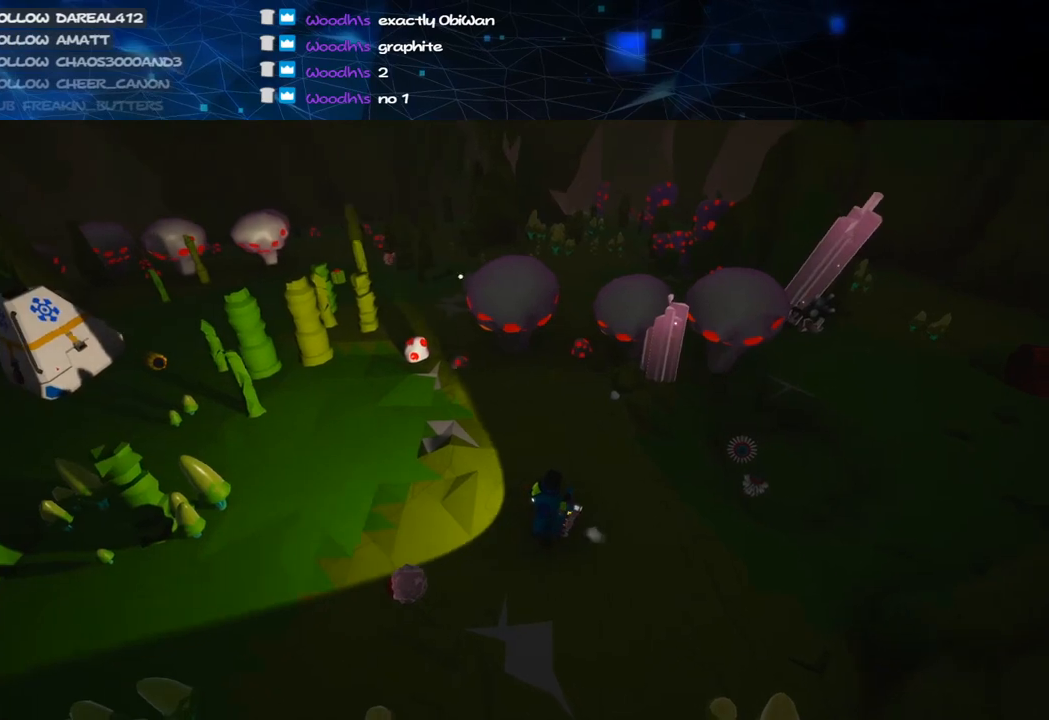
{"keys": [], "mouse": [], "events": [[20, "a", "down"], [40, "w", "down"], [220, "w", "up"], [260, "a", "up"], [280, "mouse_right", "up"]]}
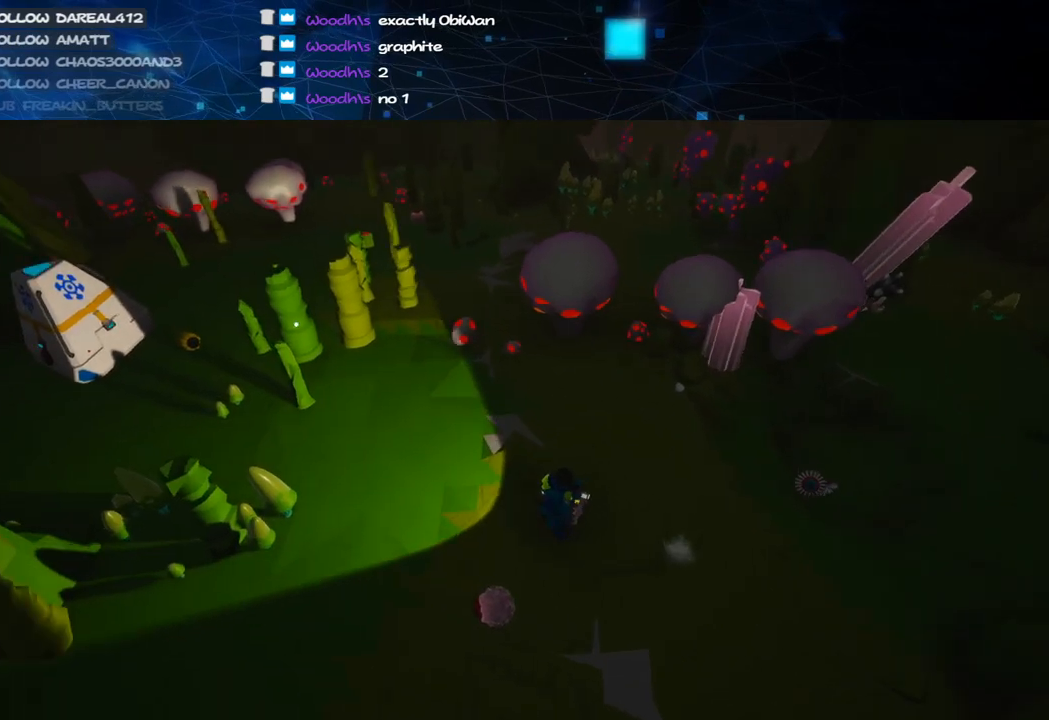
{"keys": ["e"], "mouse": ["left"], "events": [[400, "mouse_left", "down"], [440, "e", "down"]]}
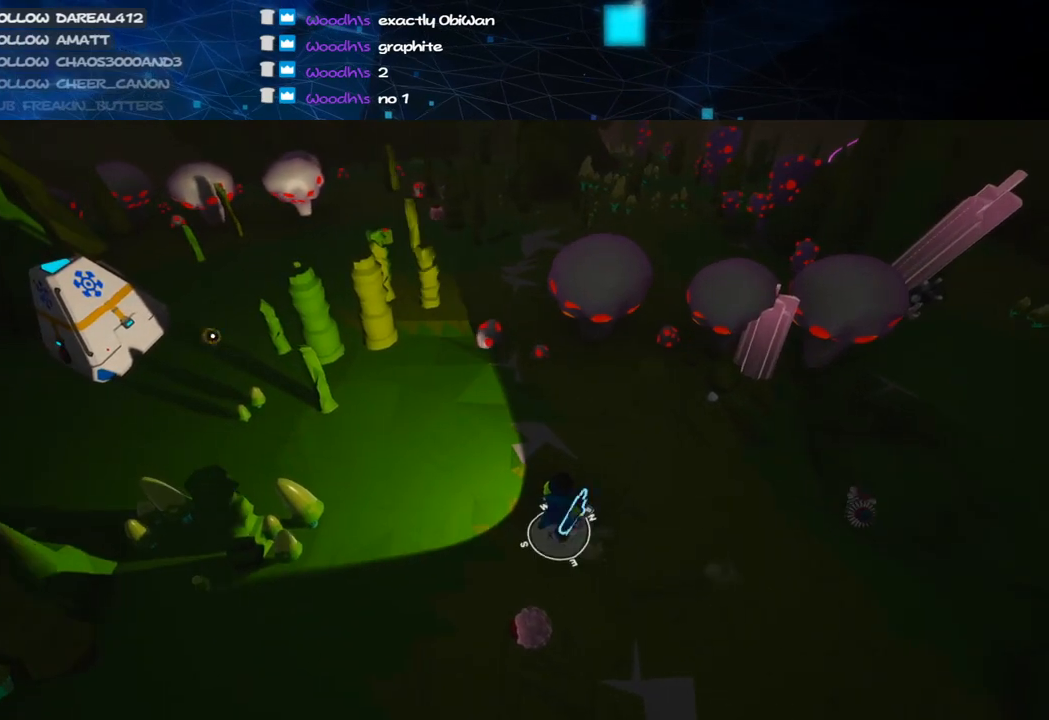
{"keys": [], "mouse": [], "events": [[20, "e", "up"], [20, "mouse_left", "up"], [80, "q", "down"], [140, "q", "up"], [200, "d", "down"], [260, "s", "down"], [460, "d", "up"], [460, "s", "up"]]}
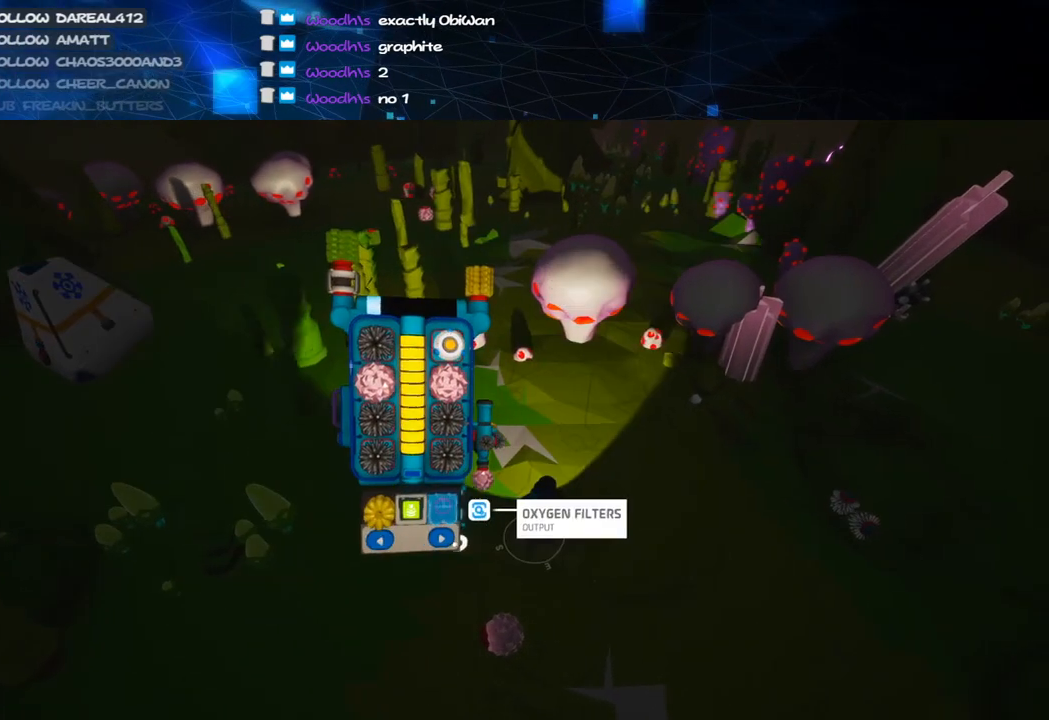
{"keys": ["d"], "mouse": ["right"], "events": [[300, "mouse_left", "down"], [380, "mouse_right", "down"], [400, "mouse_left", "up"], [420, "d", "down"]]}
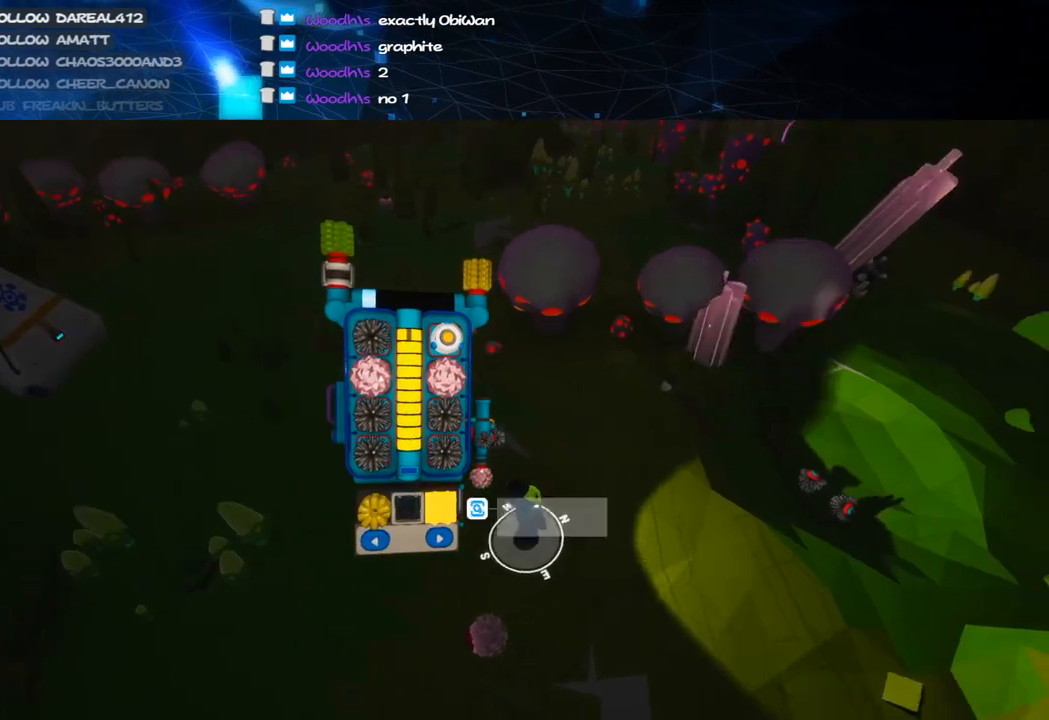
{"keys": ["d", "w"], "mouse": [], "events": [[40, "mouse_right", "up"], [320, "mouse_right", "down"], [360, "w", "down"], [380, "q", "down"], [460, "mouse_right", "up"], [480, "q", "up"]]}
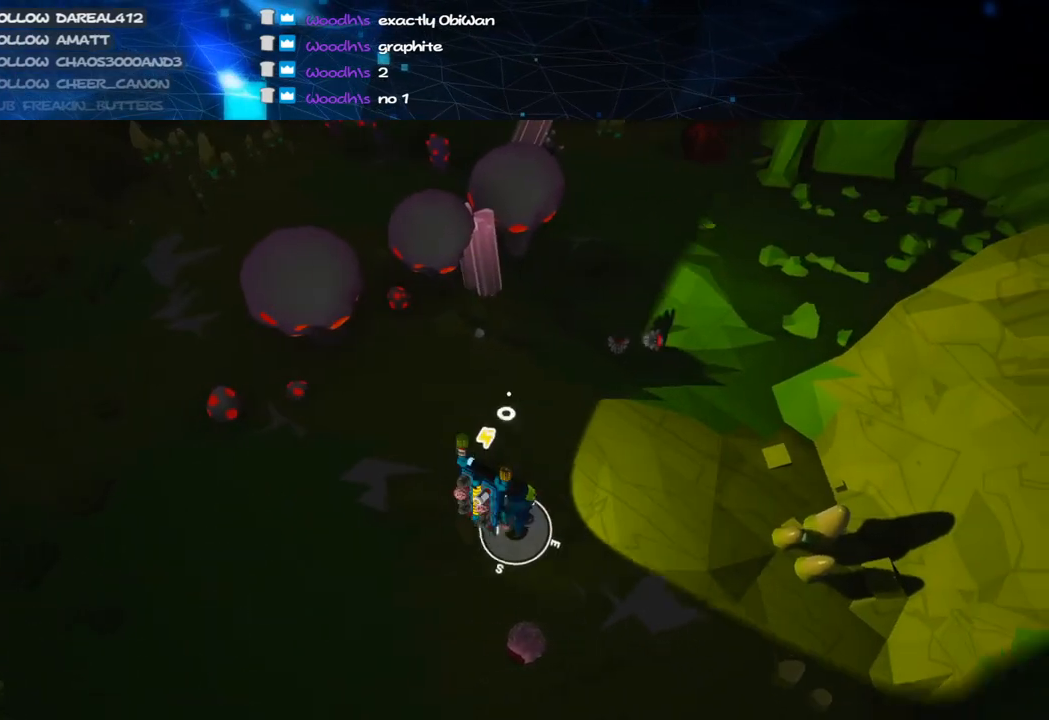
{"keys": [], "mouse": [], "events": [[40, "d", "up"], [320, "w", "up"]]}
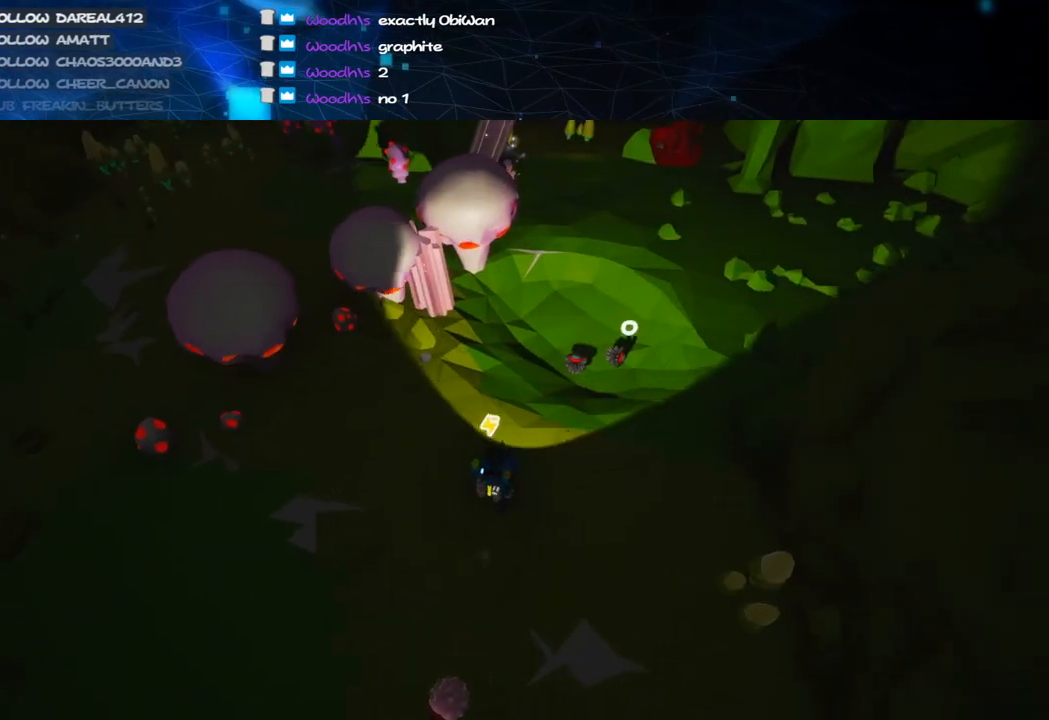
{"keys": ["s"], "mouse": [], "events": [[340, "s", "down"]]}
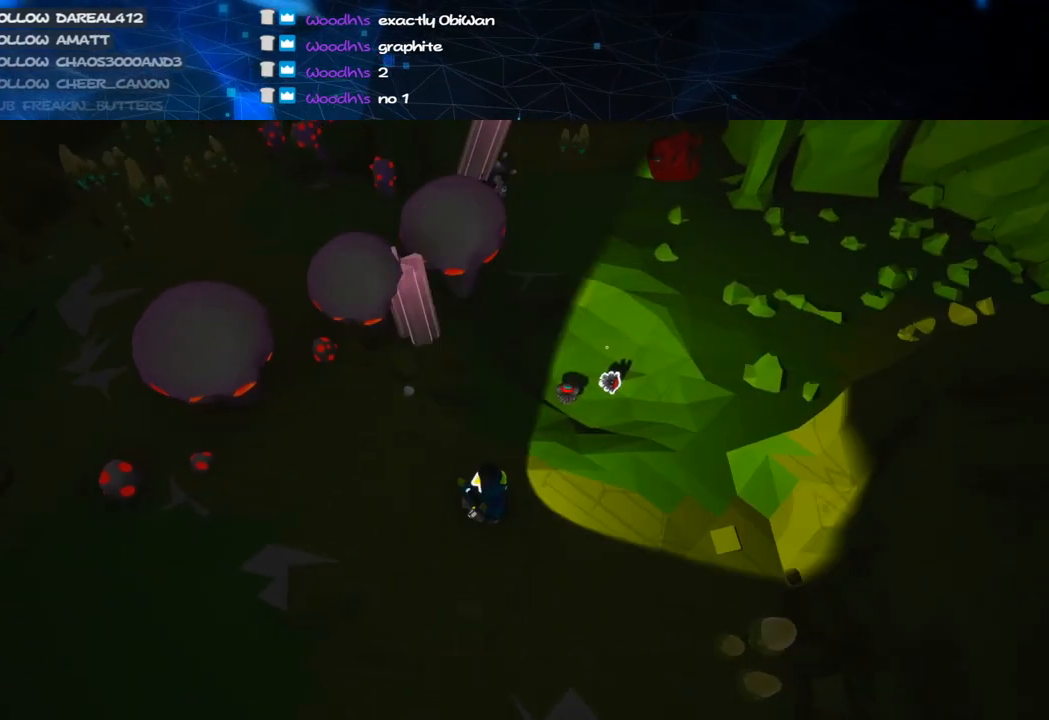
{"keys": [], "mouse": [], "events": [[40, "q", "down"], [120, "q", "up"], [120, "s", "up"]]}
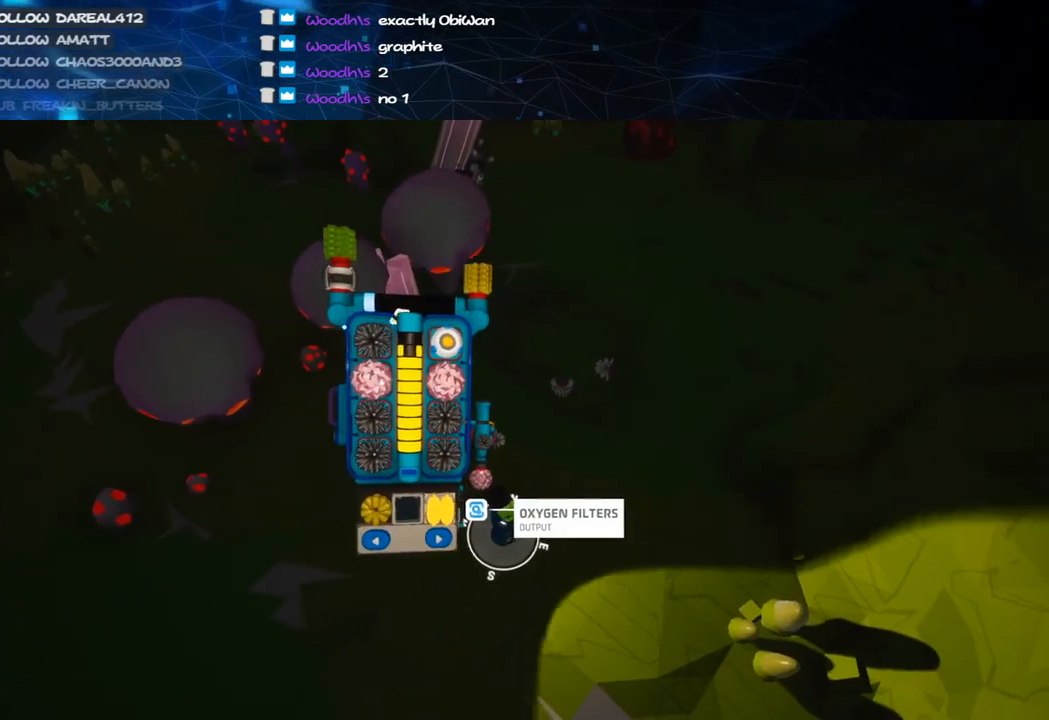
{"keys": [], "mouse": [], "events": []}
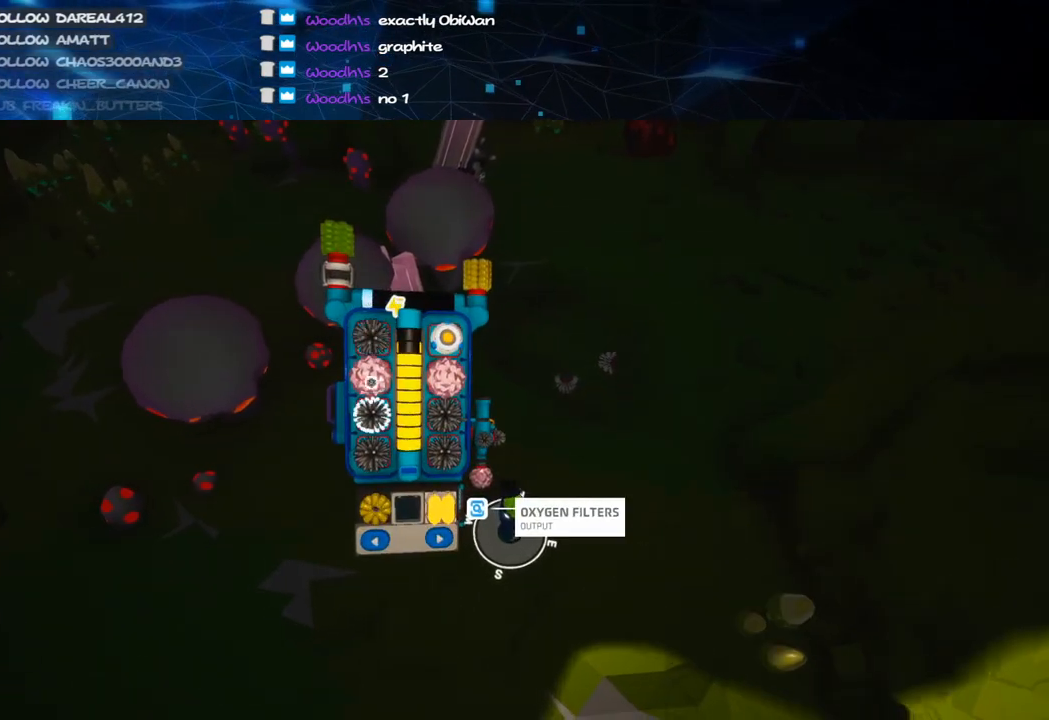
{"keys": [], "mouse": [], "events": []}
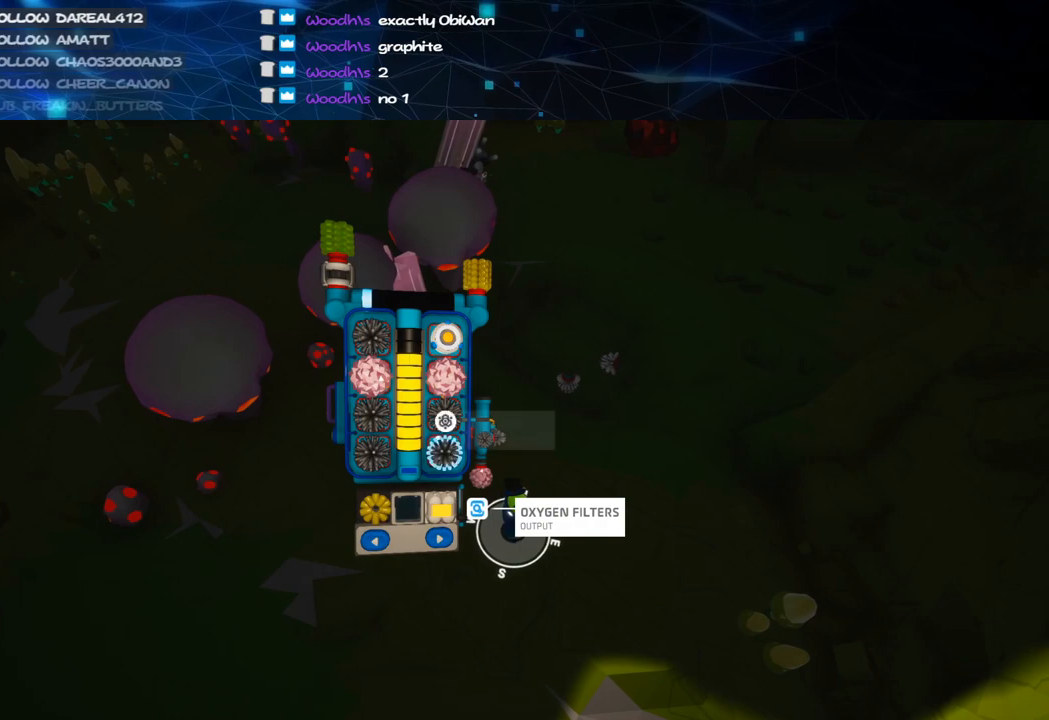
{"keys": [], "mouse": [], "events": [[140, "e", "down"], [240, "e", "up"]]}
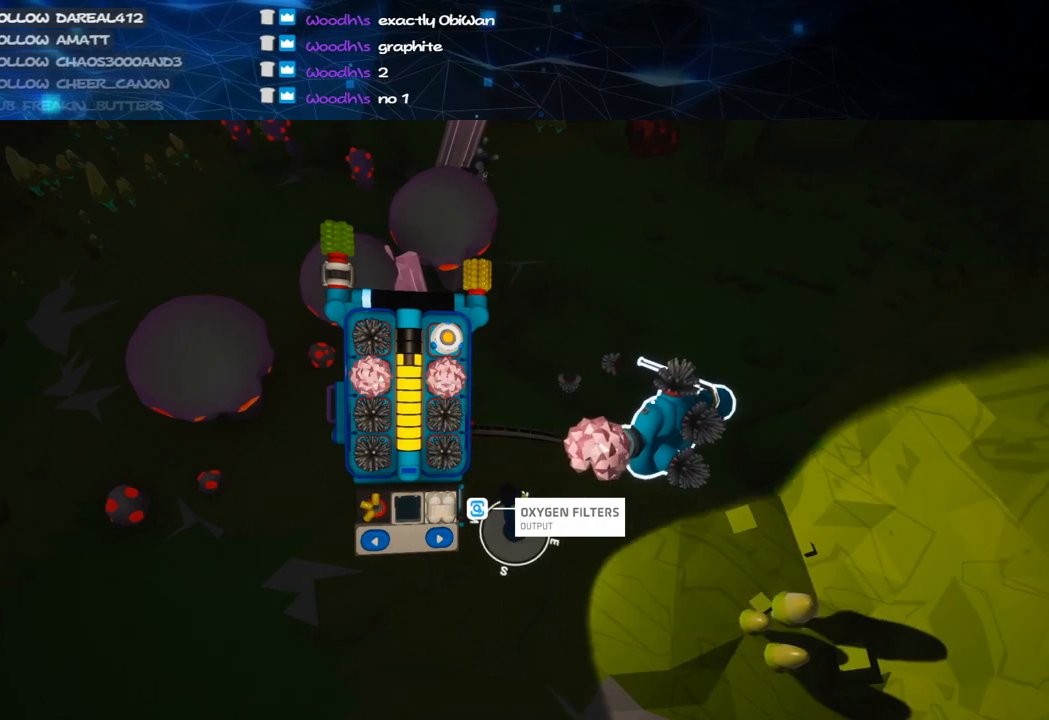
{"keys": ["d"], "mouse": ["right"], "events": [[300, "mouse_right", "down"], [320, "q", "down"], [360, "q", "up"], [440, "d", "down"]]}
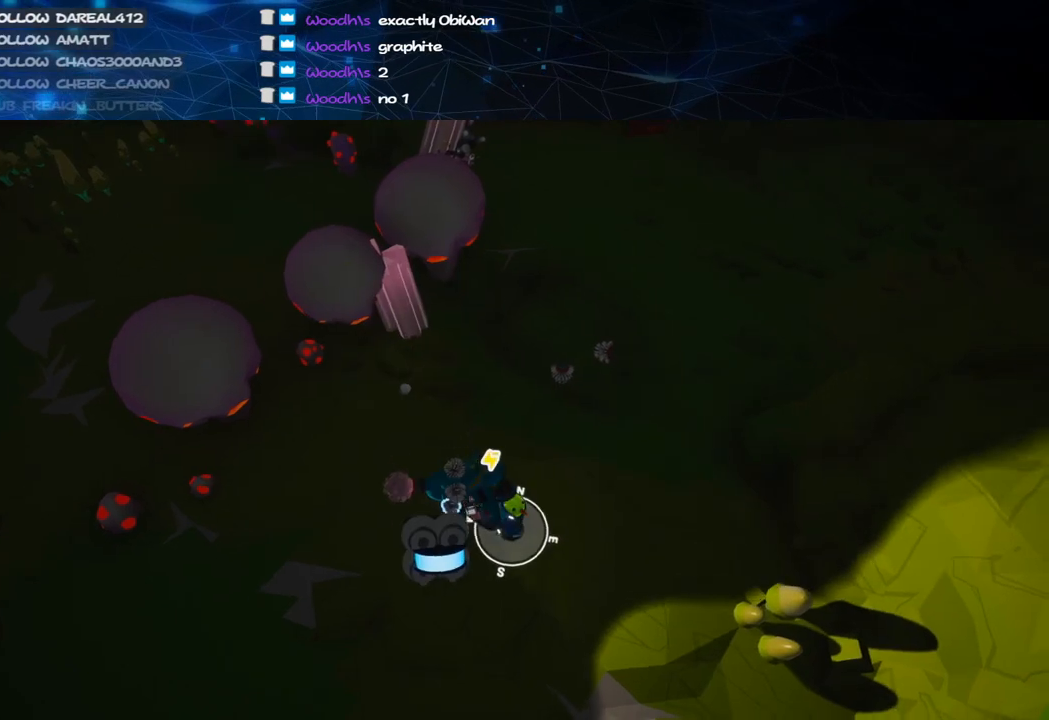
{"keys": [], "mouse": [], "events": [[20, "mouse_right", "up"], [40, "d", "up"], [60, "w", "down"], [180, "e", "down"], [220, "e", "up"], [260, "mouse_right", "down"], [420, "mouse_right", "up"], [500, "w", "up"]]}
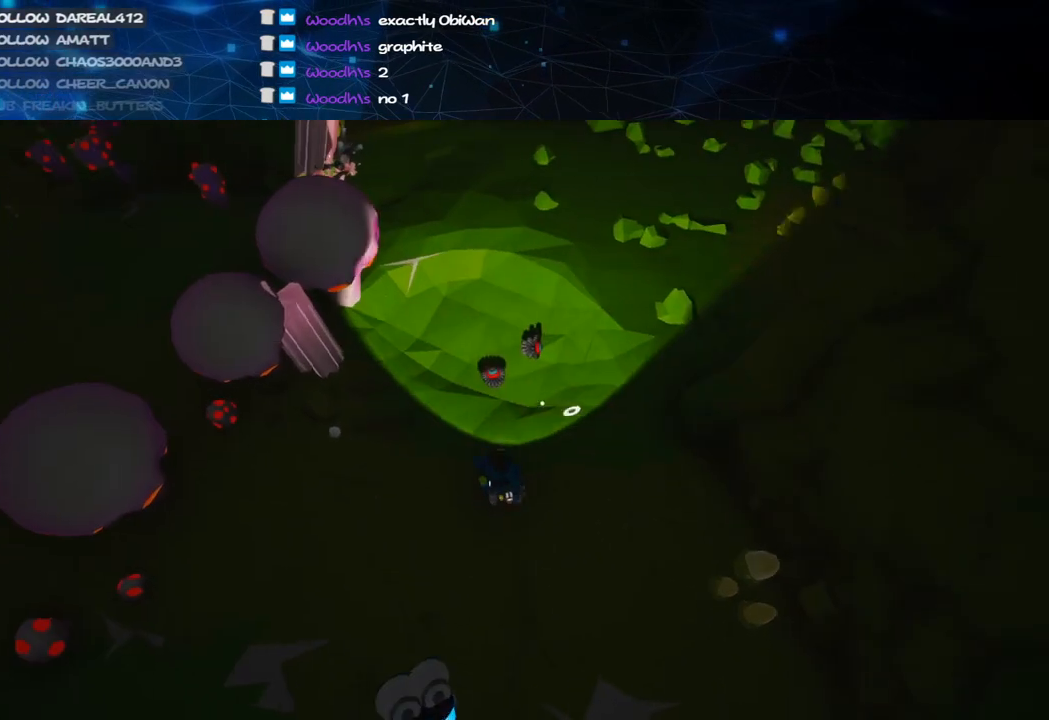
{"keys": ["a"], "mouse": [], "events": [[140, "s", "down"], [180, "mouse_right", "down"], [420, "a", "down"], [420, "mouse_right", "up"], [440, "s", "up"]]}
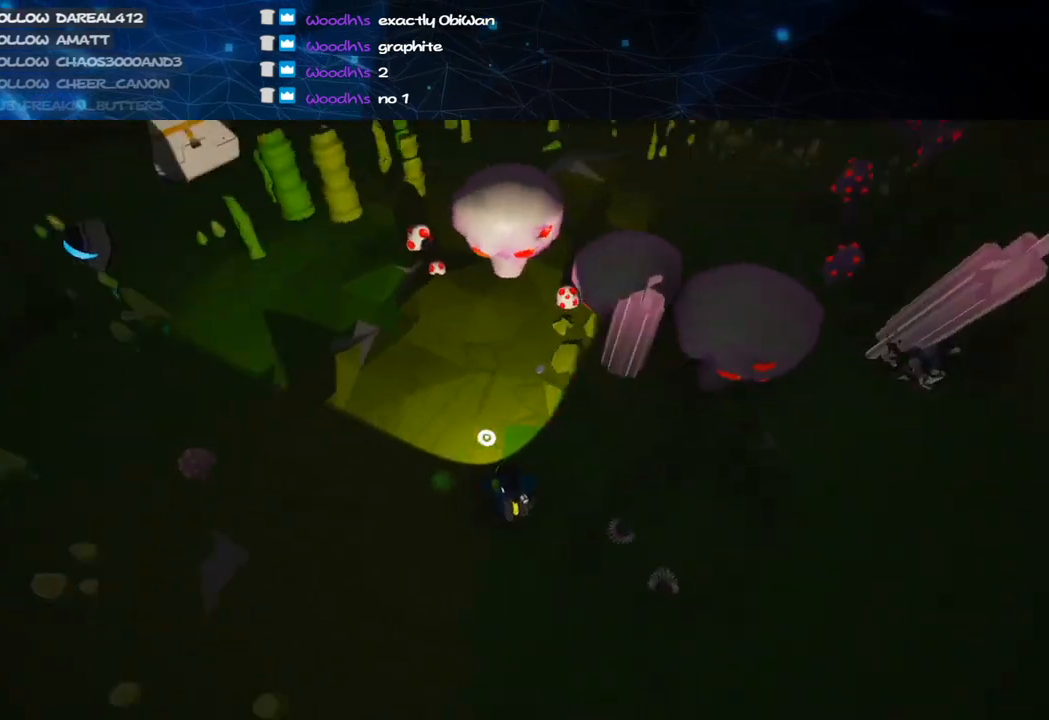
{"keys": ["w"], "mouse": [], "events": [[40, "a", "up"], [440, "w", "down"]]}
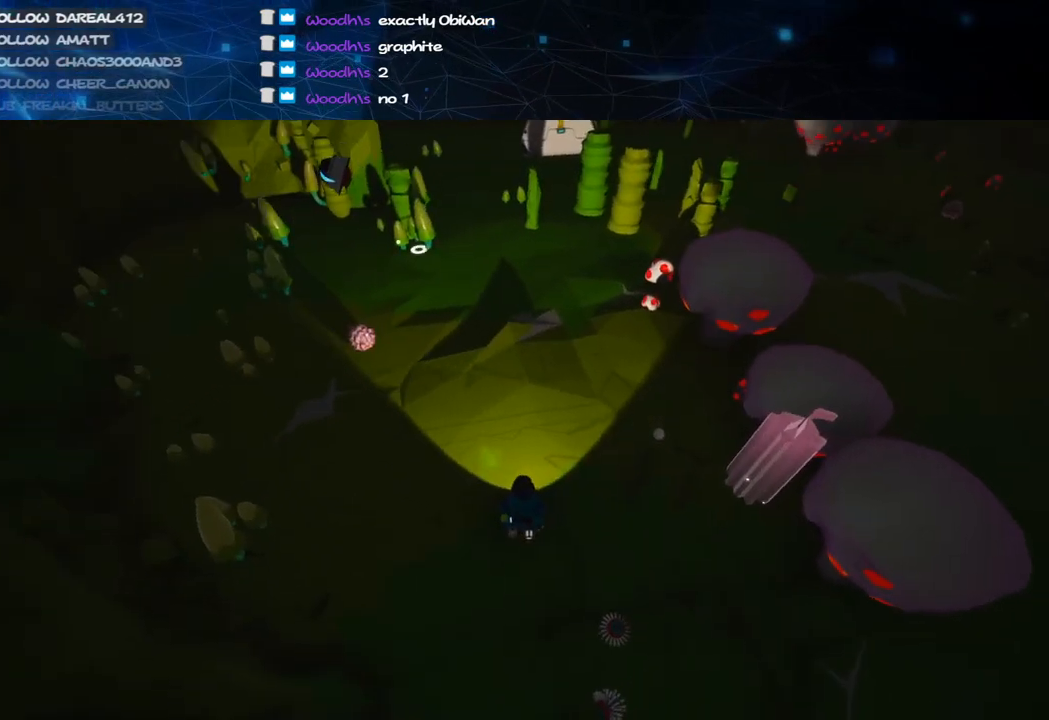
{"keys": [], "mouse": ["right"], "events": [[20, "w", "up"], [320, "mouse_left", "down"], [420, "e", "down"], [420, "mouse_right", "down"], [440, "mouse_left", "up"], [500, "e", "up"]]}
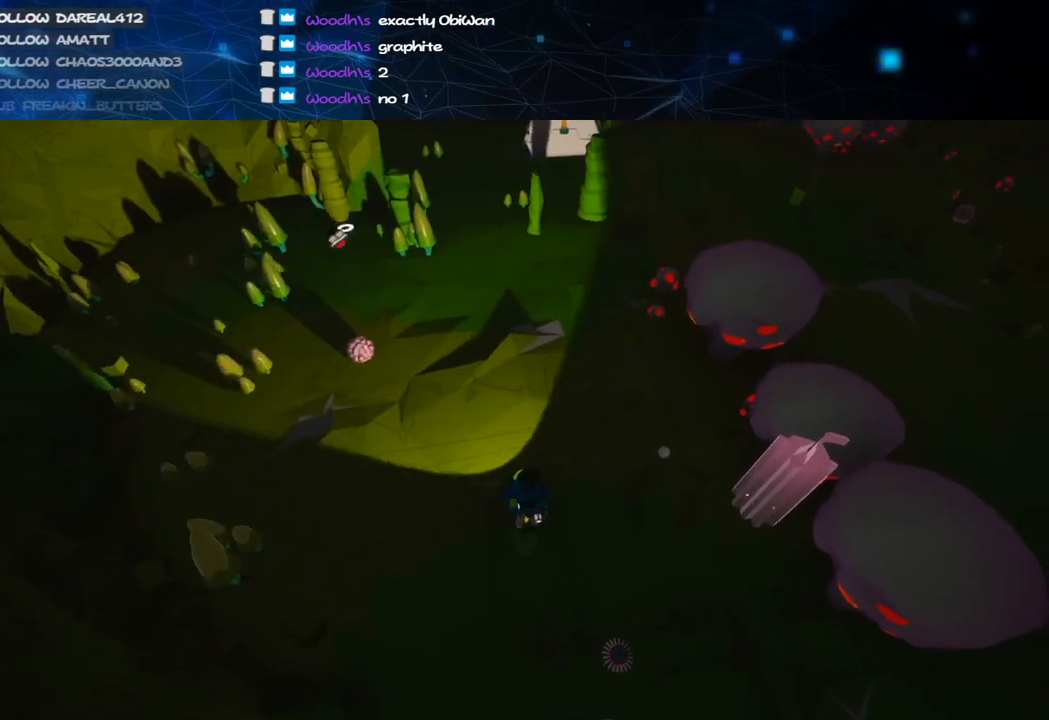
{"keys": [], "mouse": [], "events": [[140, "d", "down"], [220, "w", "down"], [300, "mouse_right", "up"], [320, "d", "up"], [380, "w", "up"]]}
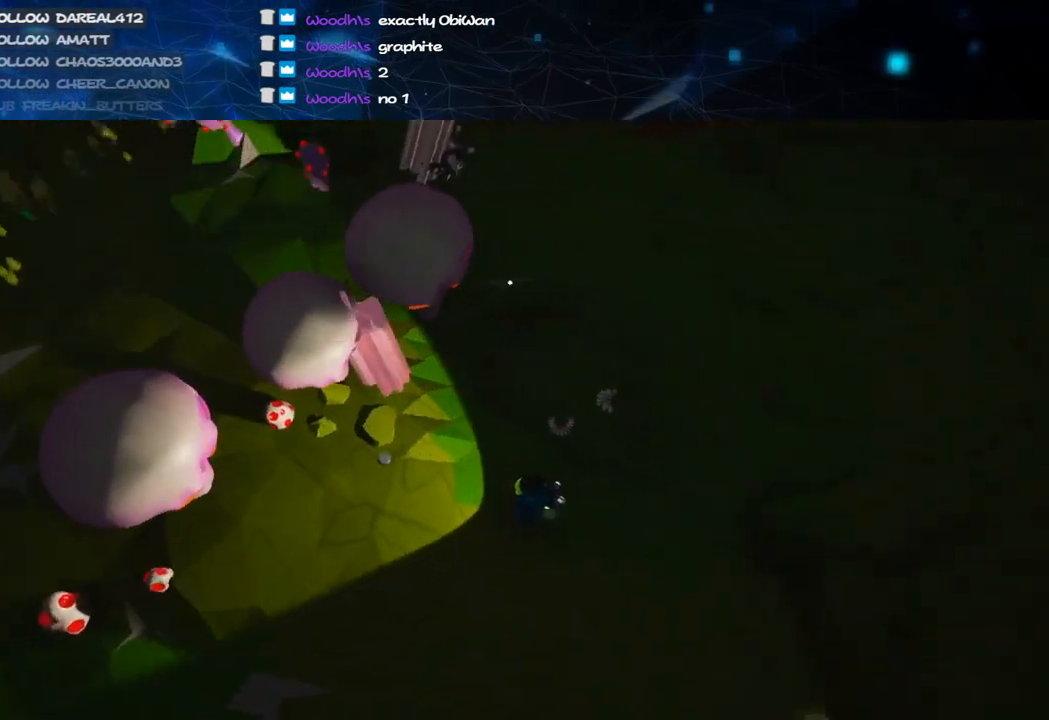
{"keys": ["d", "w"], "mouse": ["left"], "events": [[120, "e", "down"], [220, "e", "up"], [260, "mouse_left", "down"], [360, "w", "down"], [420, "d", "down"]]}
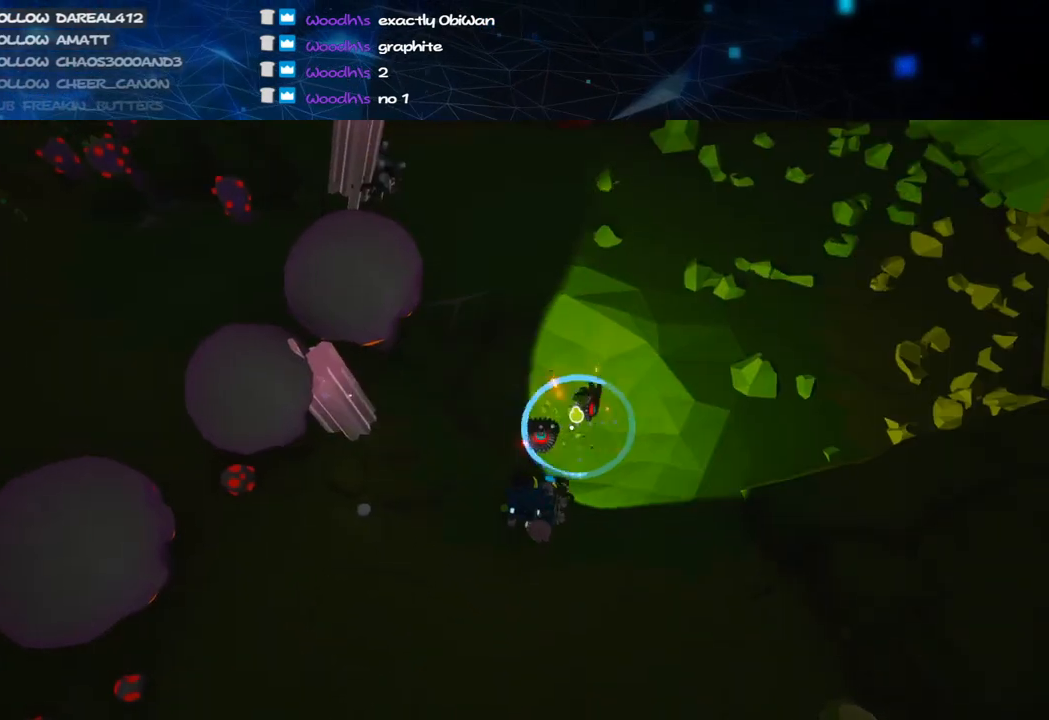
{"keys": ["w"], "mouse": ["left"], "events": [[80, "d", "up"], [120, "w", "up"], [320, "d", "down"], [320, "w", "down"], [460, "d", "up"]]}
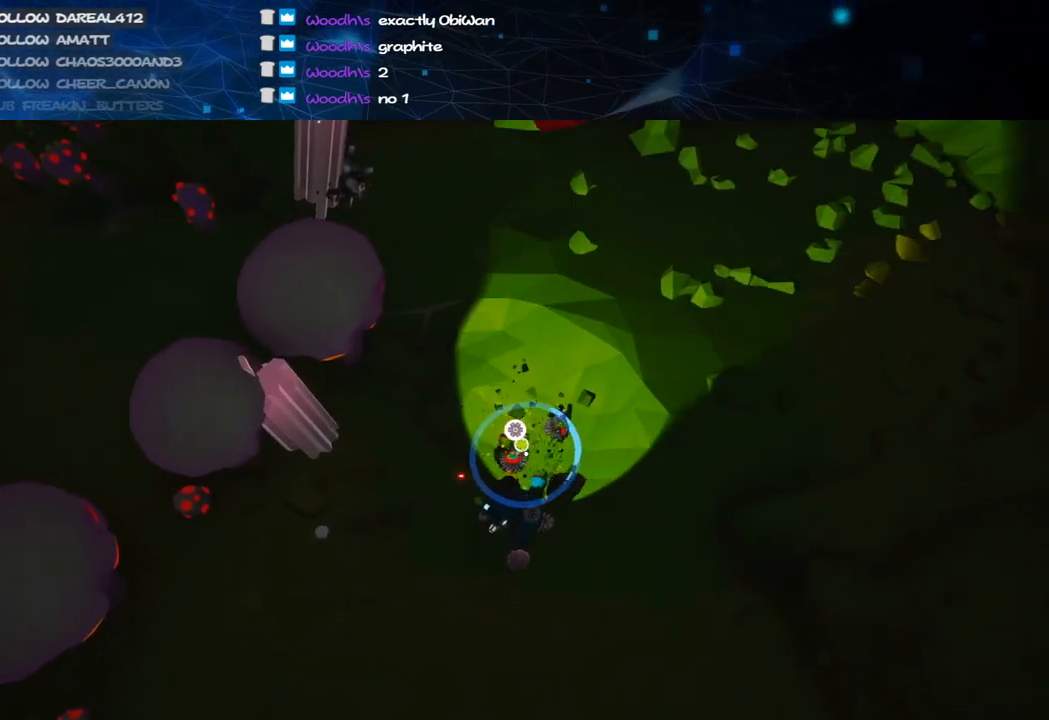
{"keys": [], "mouse": ["left"], "events": [[20, "w", "up"], [220, "w", "down"], [240, "d", "down"], [360, "d", "up"], [360, "w", "up"]]}
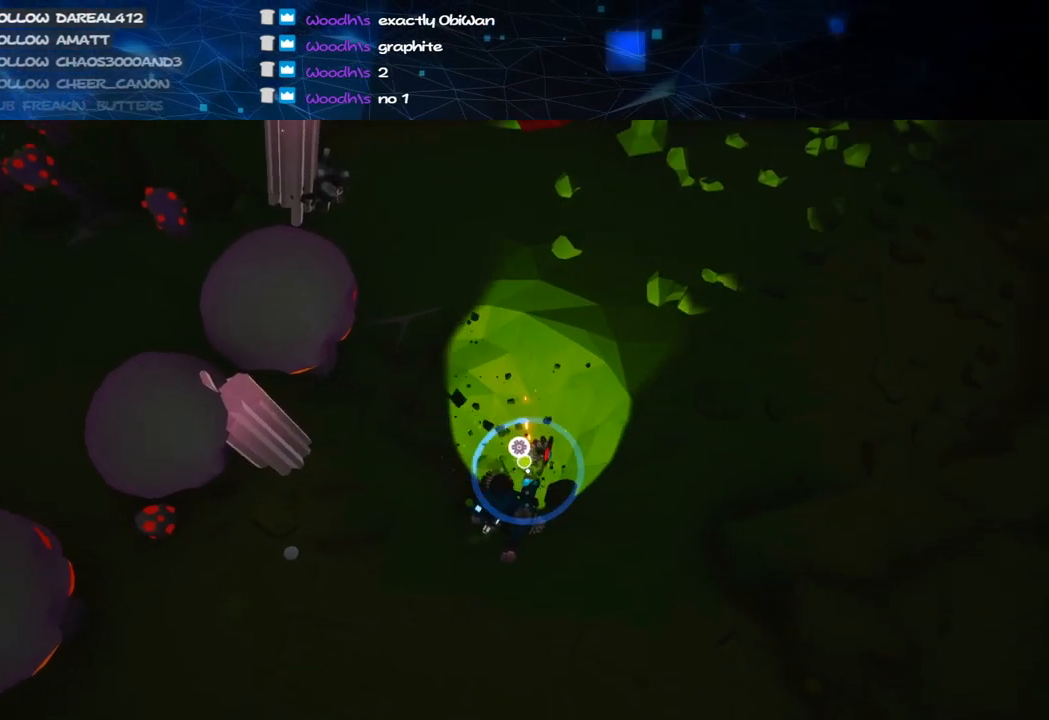
{"keys": [], "mouse": ["left"], "events": [[160, "w", "down"], [440, "w", "up"]]}
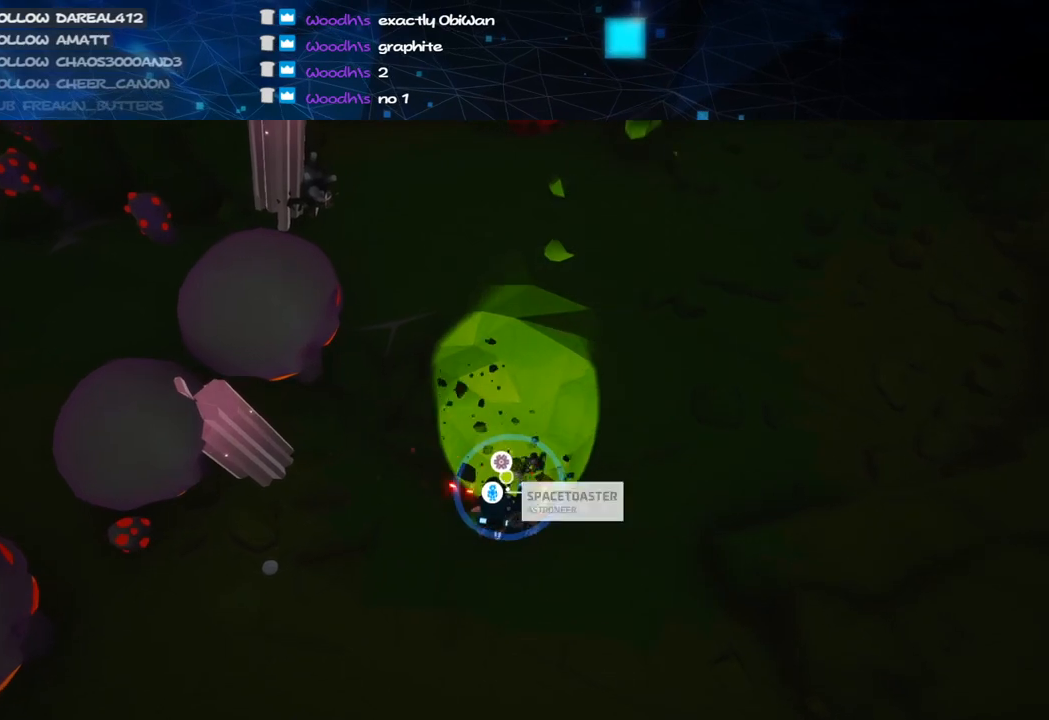
{"keys": ["w"], "mouse": ["left"], "events": [[400, "w", "down"]]}
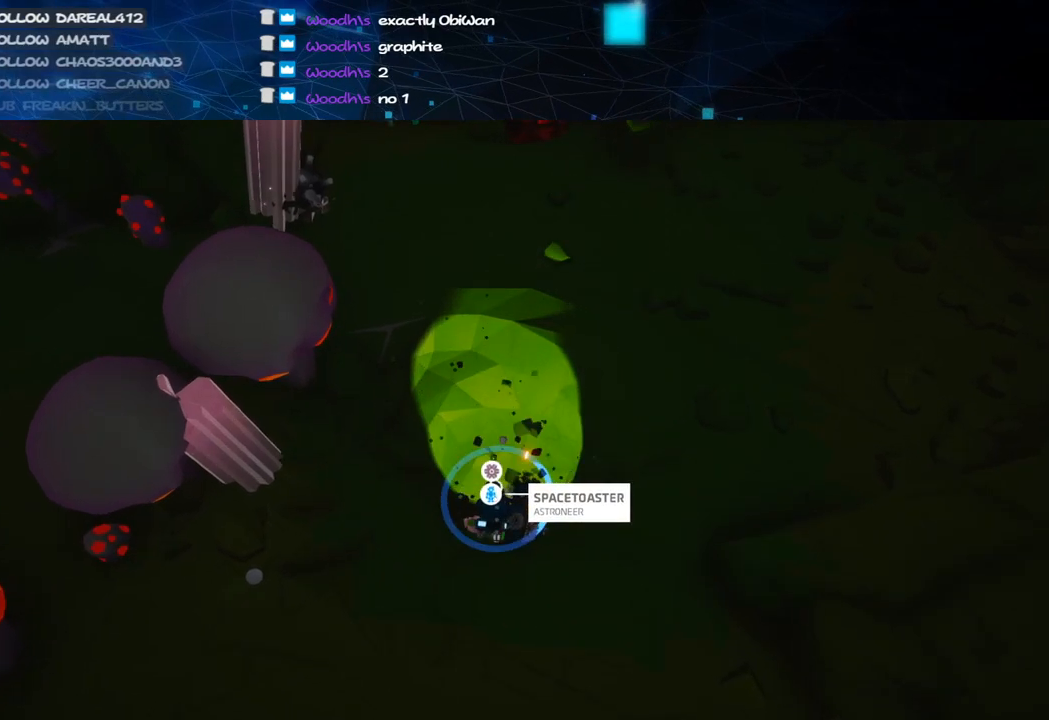
{"keys": ["d", "w"], "mouse": ["left"], "events": [[420, "d", "down"]]}
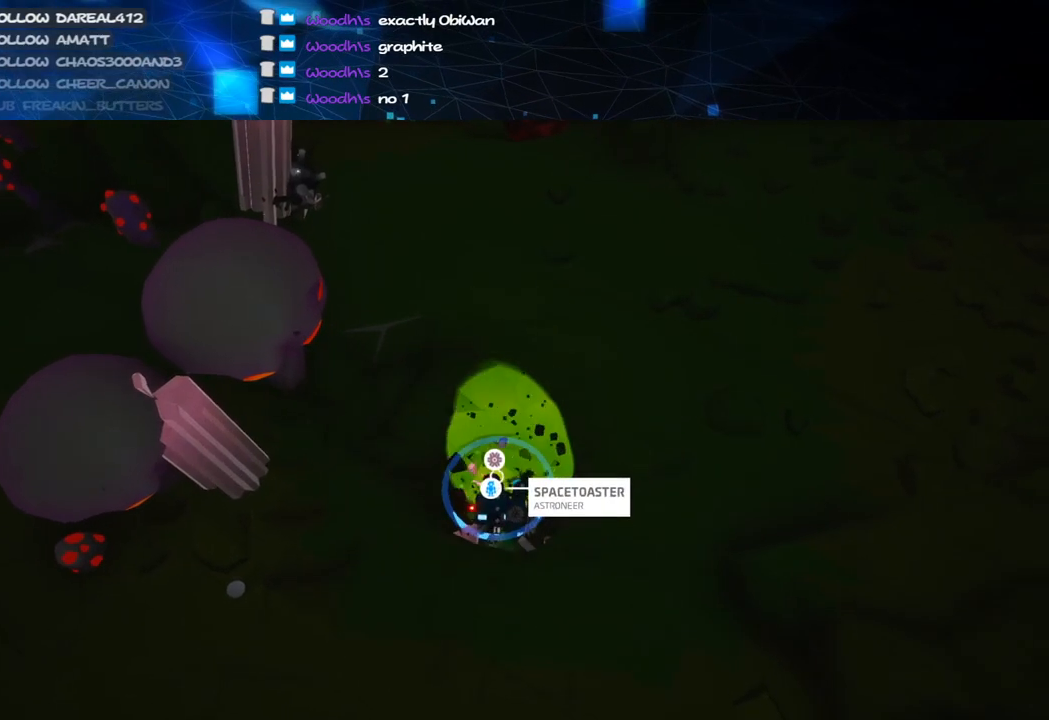
{"keys": [], "mouse": ["left"], "events": [[60, "d", "up"], [100, "w", "up"]]}